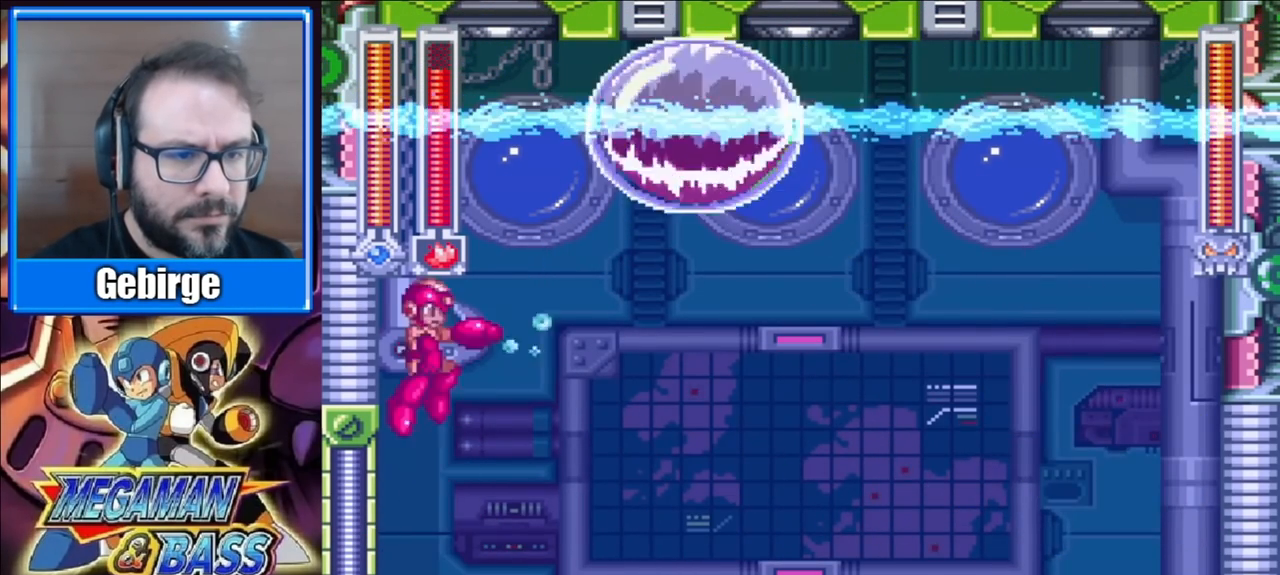
Gameplay with a controller (Xbox layout); each line is a JSON object with the inputs held at the frame after it. "events" lists button and stick changes between this image and that frame as [ms after this image, input, new state], when the widget could be followed in between. Not read: L1 L2 R1 R2 left_stick.
{"buttons": [], "right_stick": "center", "events": [[67, "A", "up"], [300, "X", "up"]]}
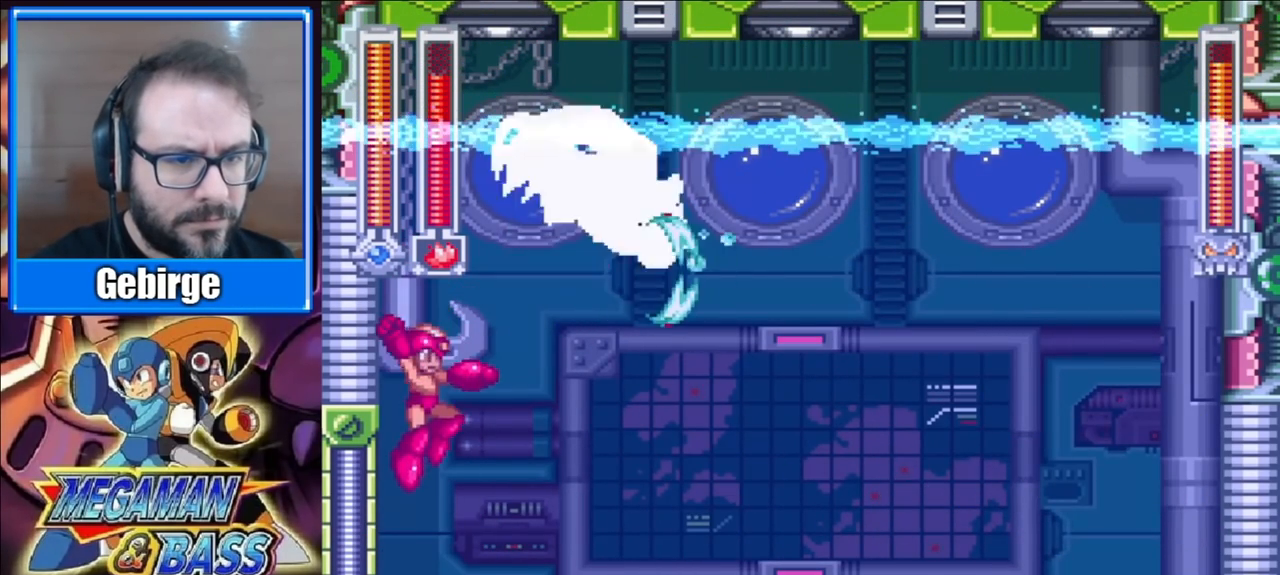
{"buttons": ["A", "DPAD_DOWN", "DPAD_RIGHT"], "right_stick": "center", "events": [[17, "DPAD_RIGHT", "down"], [150, "DPAD_DOWN", "down"], [283, "A", "down"]]}
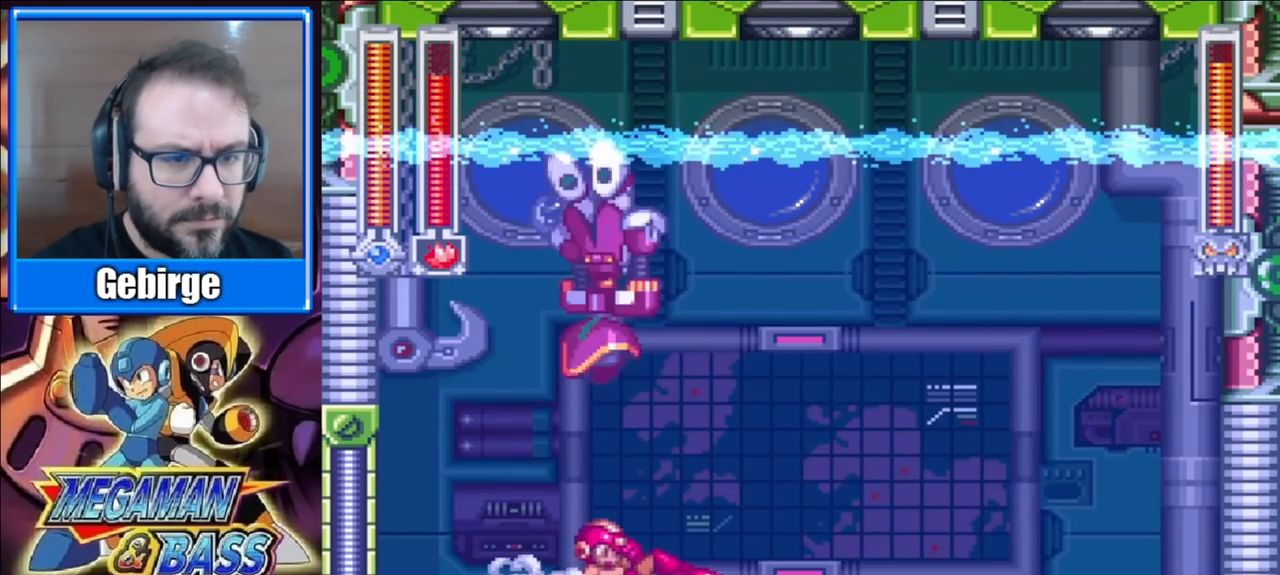
{"buttons": ["X"], "right_stick": "center", "events": [[183, "DPAD_DOWN", "up"], [217, "A", "up"], [250, "DPAD_RIGHT", "up"], [283, "DPAD_LEFT", "down"], [383, "DPAD_LEFT", "up"], [383, "X", "down"]]}
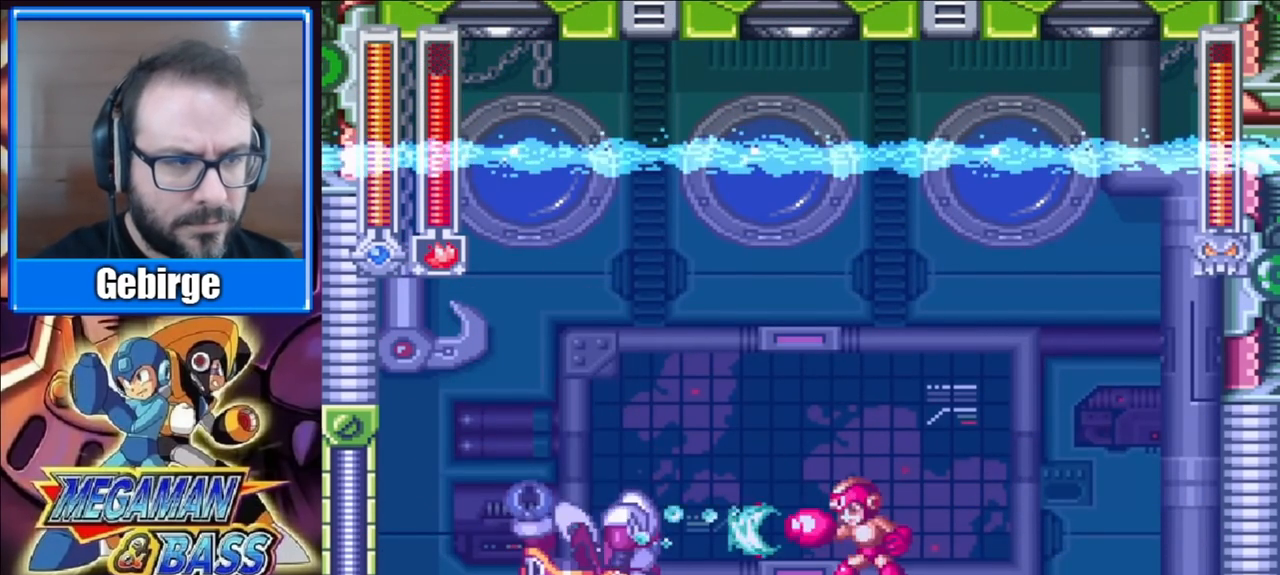
{"buttons": [], "right_stick": "center", "events": [[100, "X", "up"], [167, "DPAD_RIGHT", "down"], [500, "DPAD_RIGHT", "up"]]}
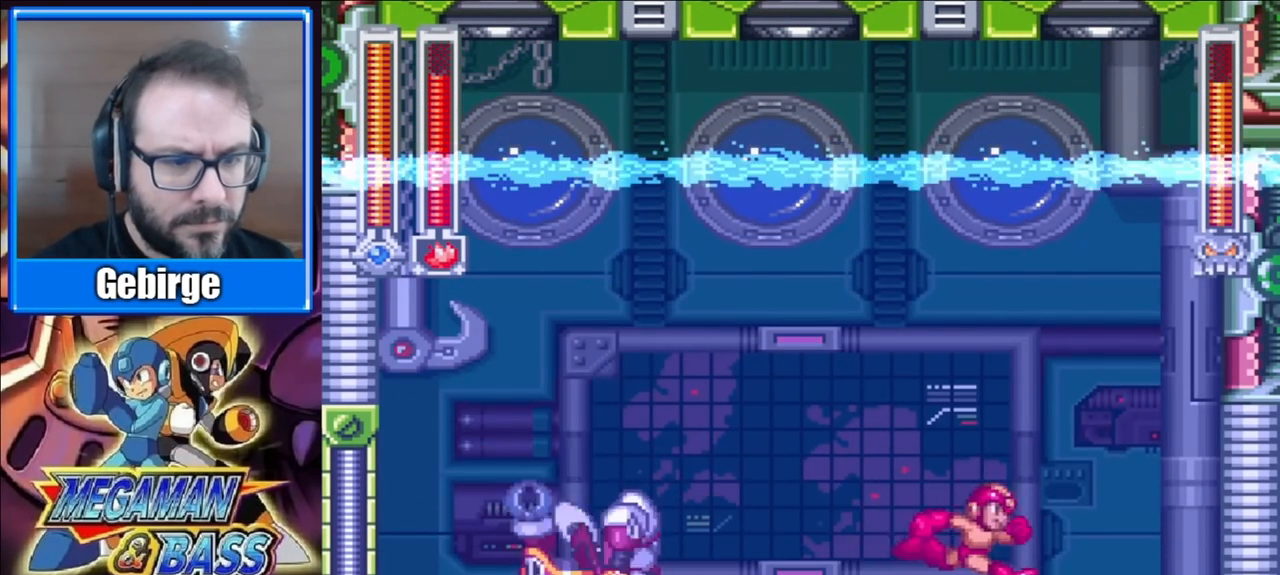
{"buttons": [], "right_stick": "center", "events": [[50, "DPAD_LEFT", "down"], [150, "DPAD_LEFT", "up"]]}
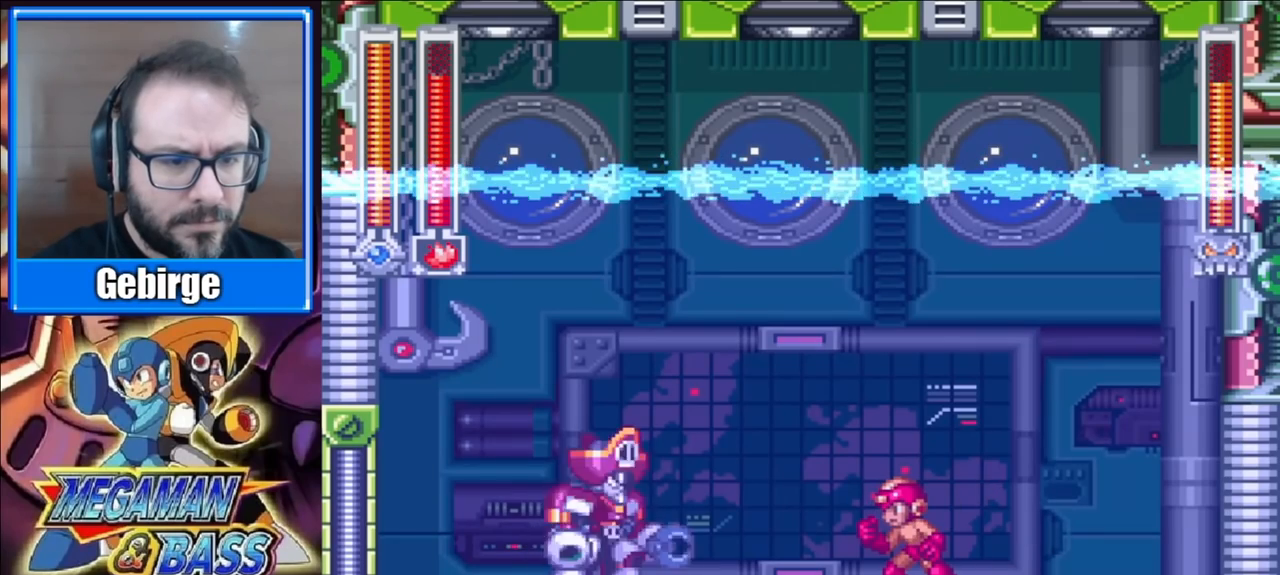
{"buttons": ["DPAD_DOWN"], "right_stick": "center", "events": [[67, "X", "down"], [450, "X", "up"], [467, "DPAD_DOWN", "down"]]}
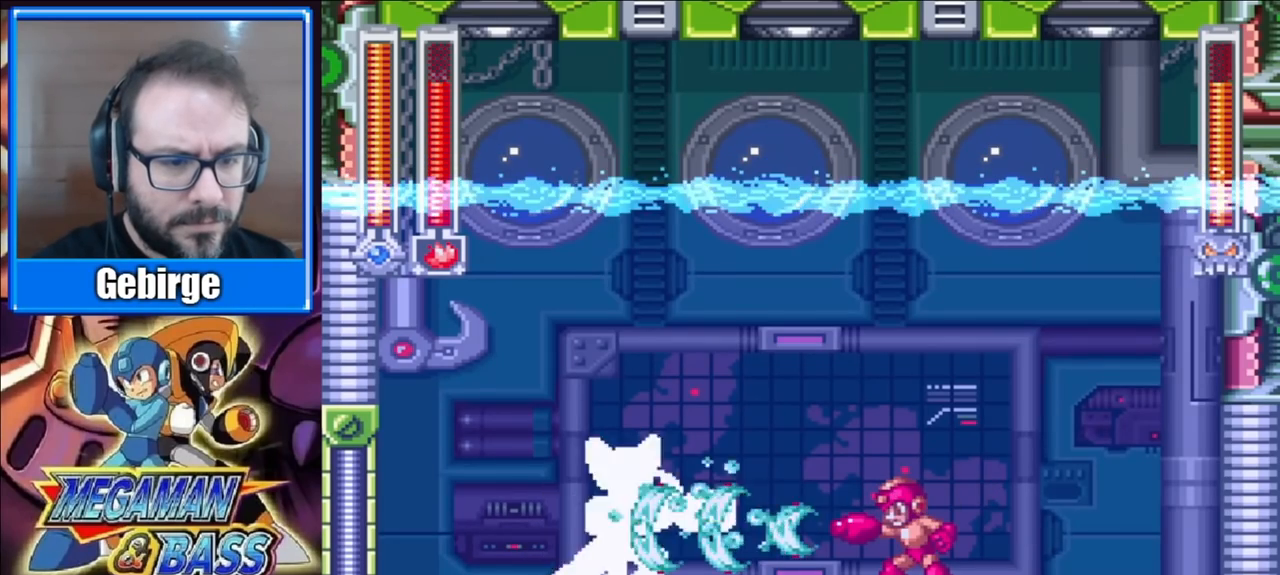
{"buttons": ["A", "DPAD_DOWN", "DPAD_RIGHT"], "right_stick": "center", "events": [[83, "A", "down"], [100, "DPAD_RIGHT", "down"]]}
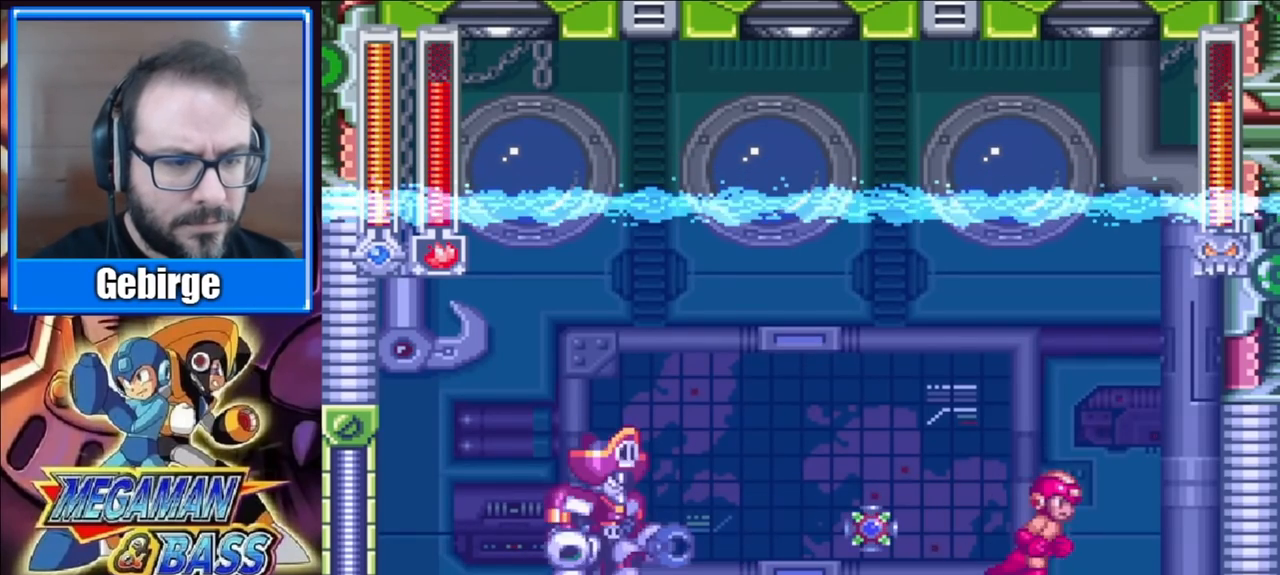
{"buttons": ["DPAD_RIGHT"], "right_stick": "center", "events": [[67, "A", "up"], [150, "DPAD_DOWN", "up"]]}
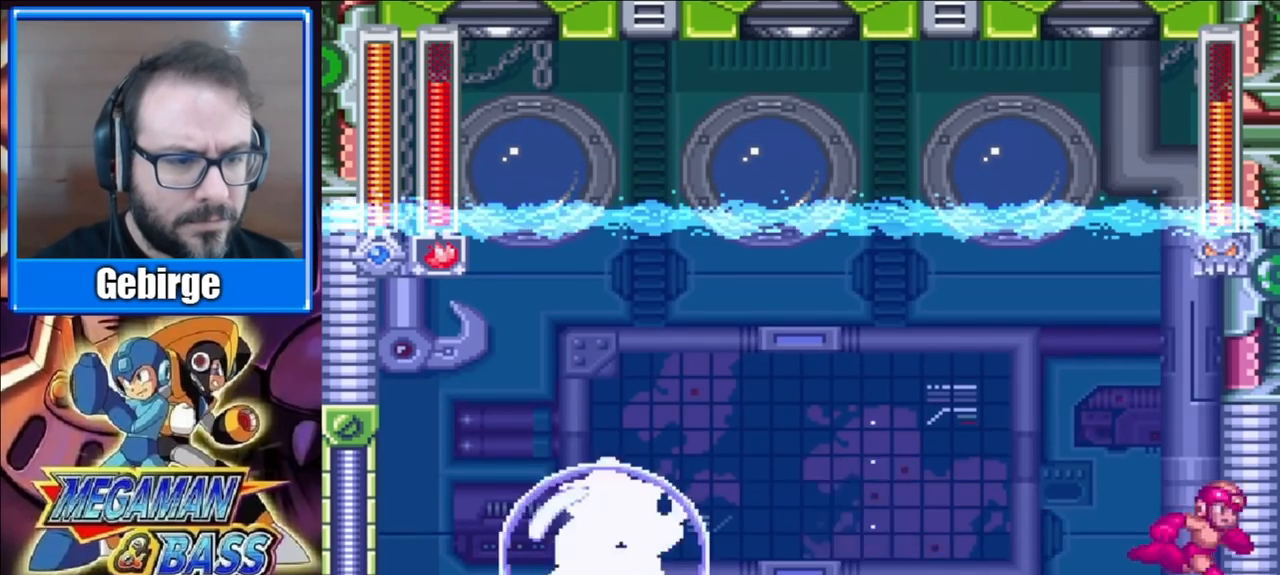
{"buttons": [], "right_stick": "center", "events": [[33, "DPAD_RIGHT", "up"]]}
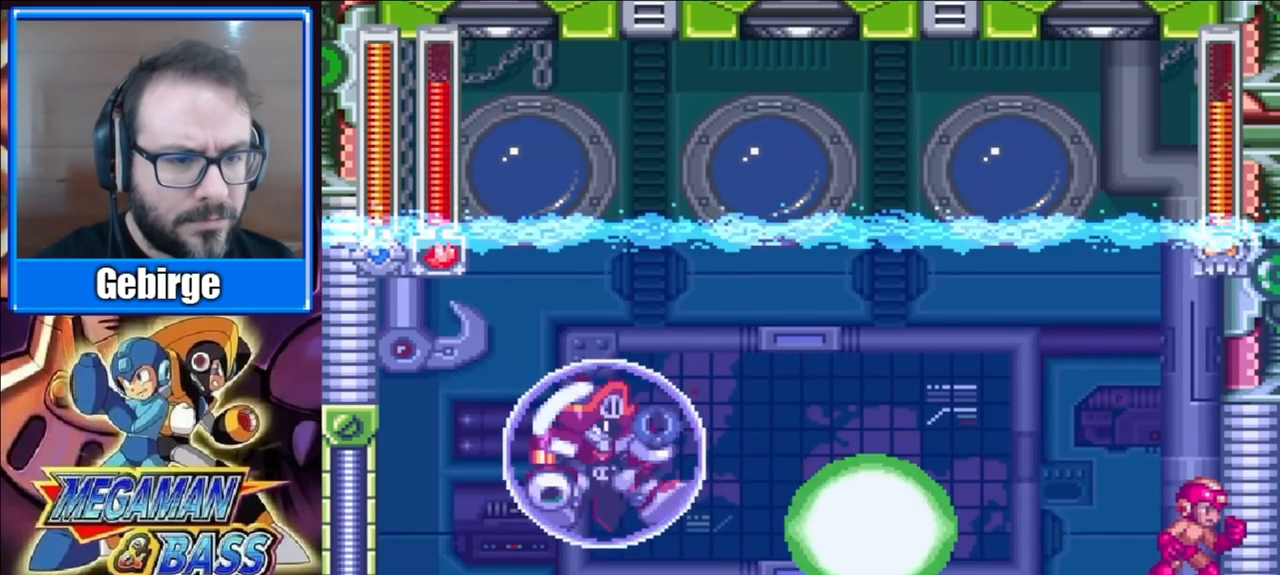
{"buttons": [], "right_stick": "center", "events": [[33, "DPAD_LEFT", "down"], [133, "DPAD_LEFT", "up"]]}
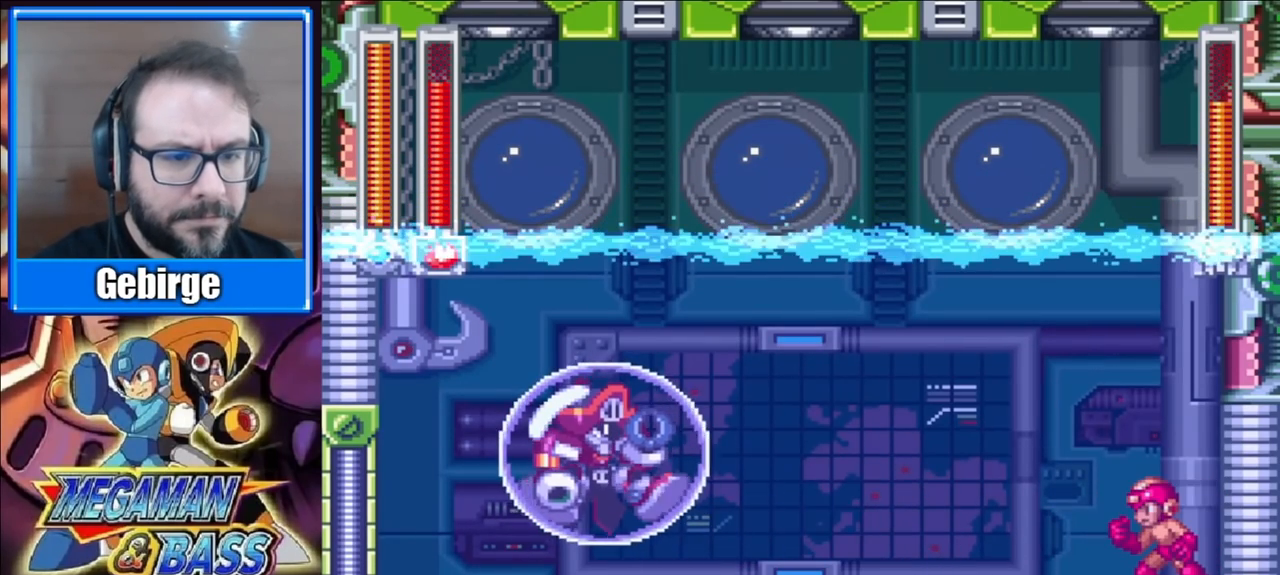
{"buttons": ["X"], "right_stick": "center", "events": [[50, "A", "down"], [217, "X", "down"], [317, "A", "up"]]}
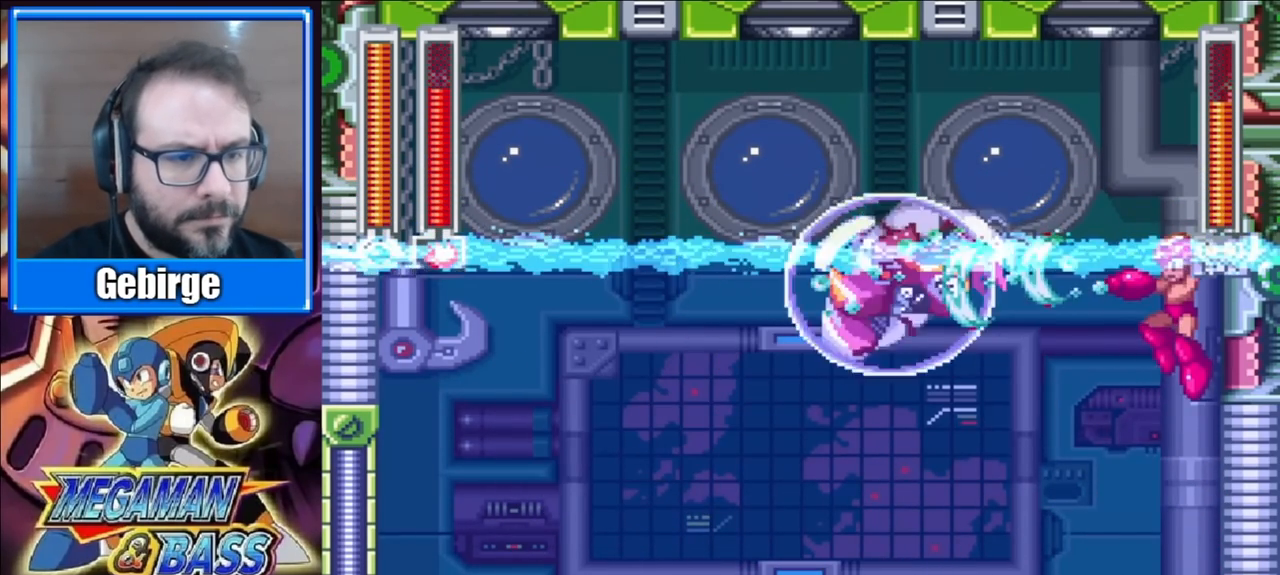
{"buttons": ["DPAD_DOWN", "DPAD_LEFT"], "right_stick": "center", "events": [[100, "X", "up"], [467, "DPAD_LEFT", "down"], [483, "DPAD_DOWN", "down"]]}
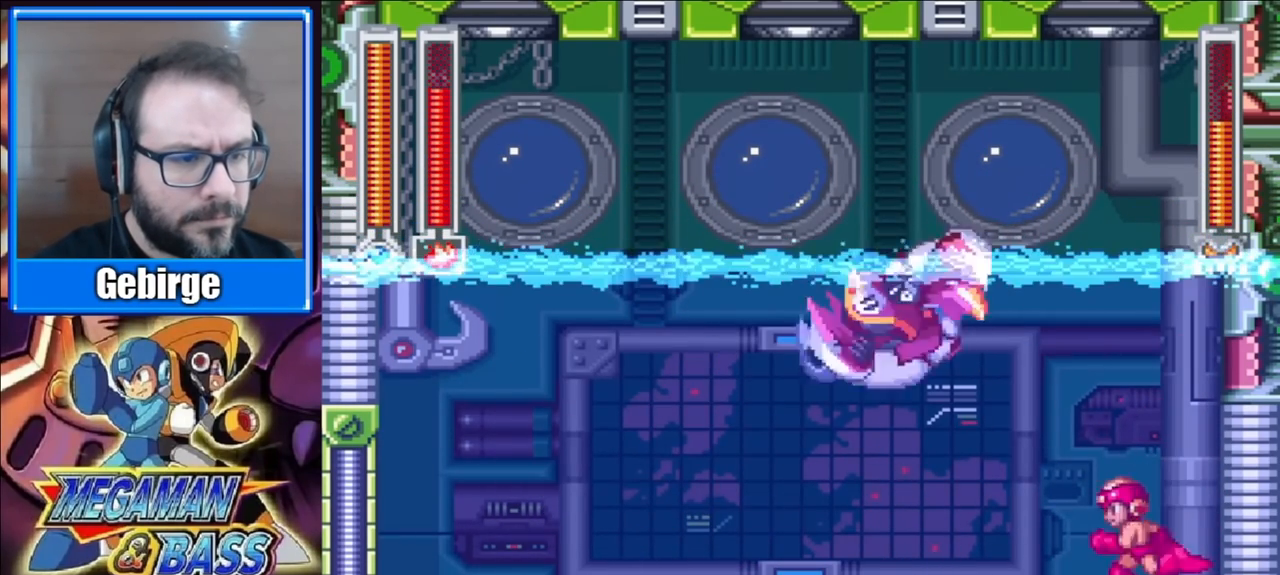
{"buttons": ["X"], "right_stick": "center", "events": [[133, "DPAD_LEFT", "up"], [150, "DPAD_DOWN", "up"], [500, "X", "down"]]}
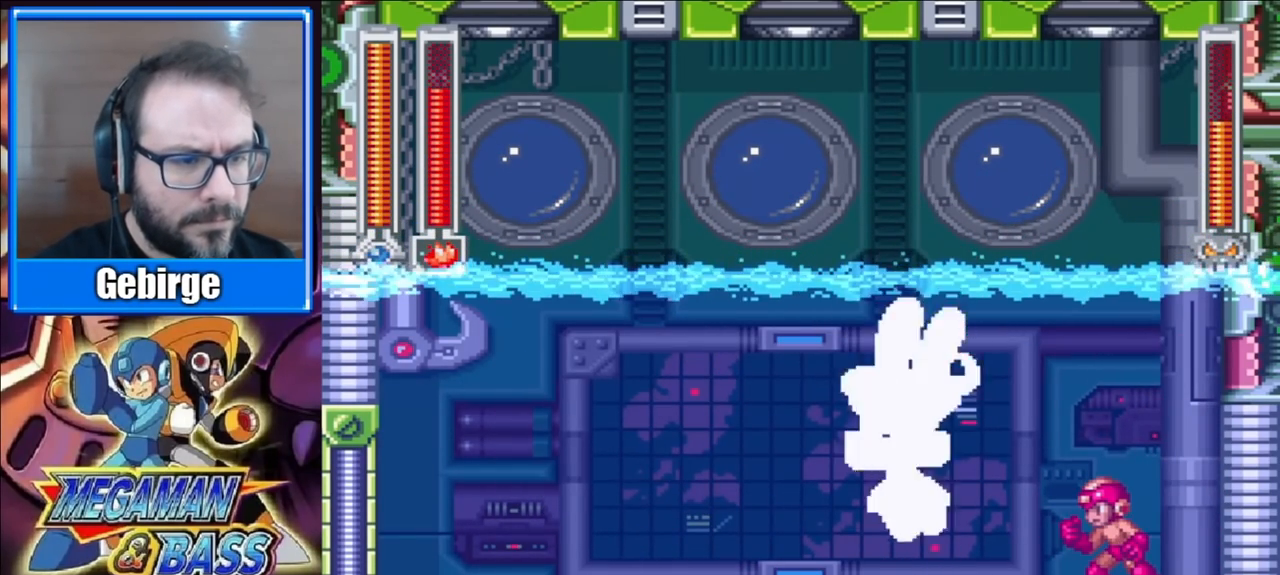
{"buttons": ["A", "DPAD_LEFT"], "right_stick": "center", "events": [[350, "DPAD_LEFT", "down"], [367, "X", "up"], [500, "A", "down"]]}
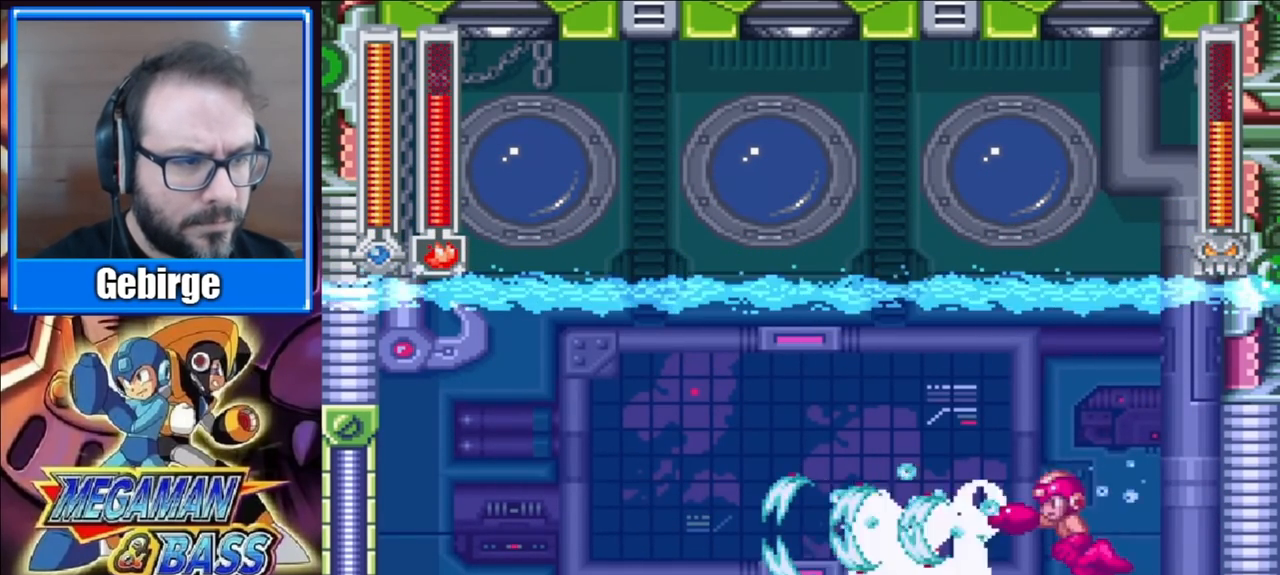
{"buttons": ["A", "DPAD_LEFT"], "right_stick": "center", "events": []}
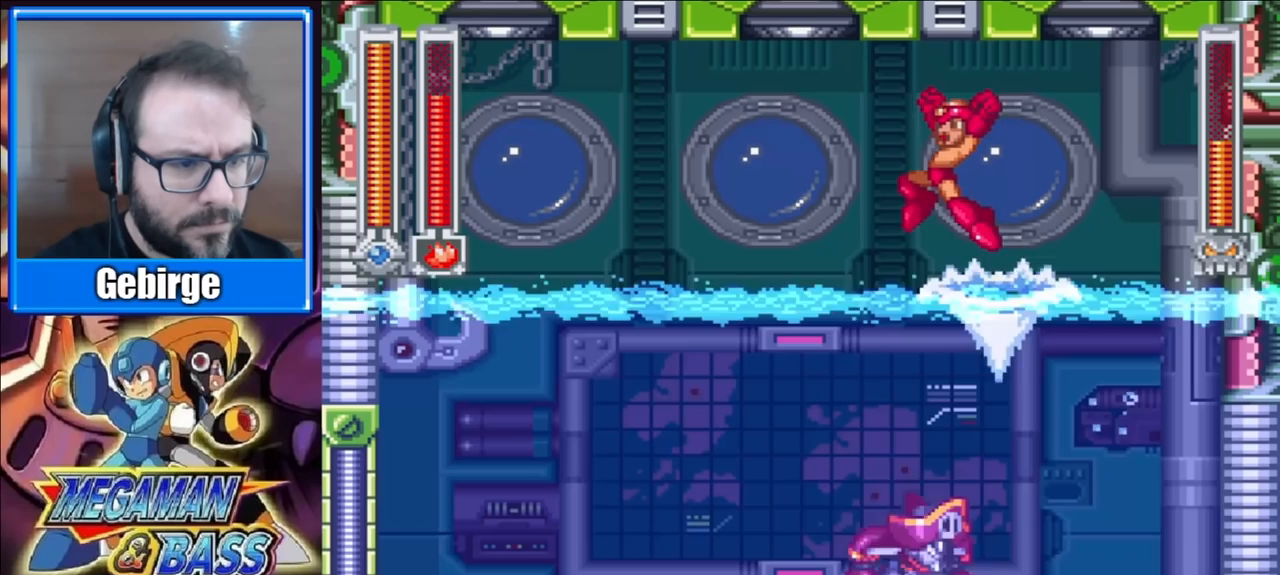
{"buttons": ["A", "DPAD_LEFT"], "right_stick": "center", "events": []}
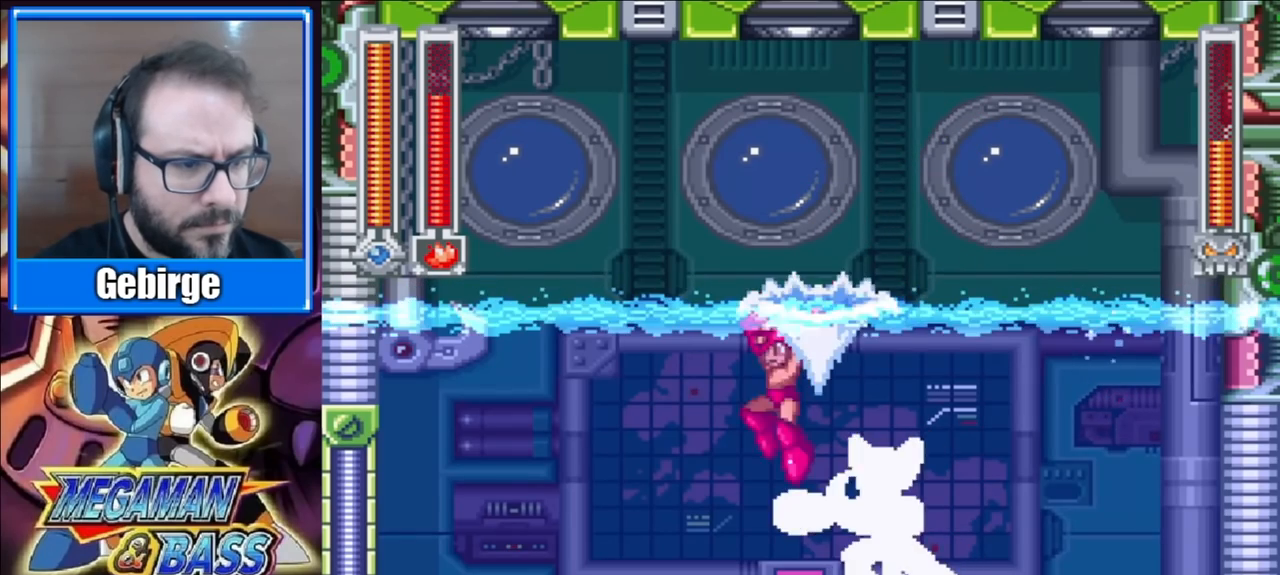
{"buttons": ["X", "DPAD_LEFT"], "right_stick": "center", "events": [[50, "A", "up"], [367, "DPAD_LEFT", "up"], [383, "DPAD_RIGHT", "down"], [383, "X", "down"], [467, "DPAD_RIGHT", "up"], [483, "DPAD_LEFT", "down"]]}
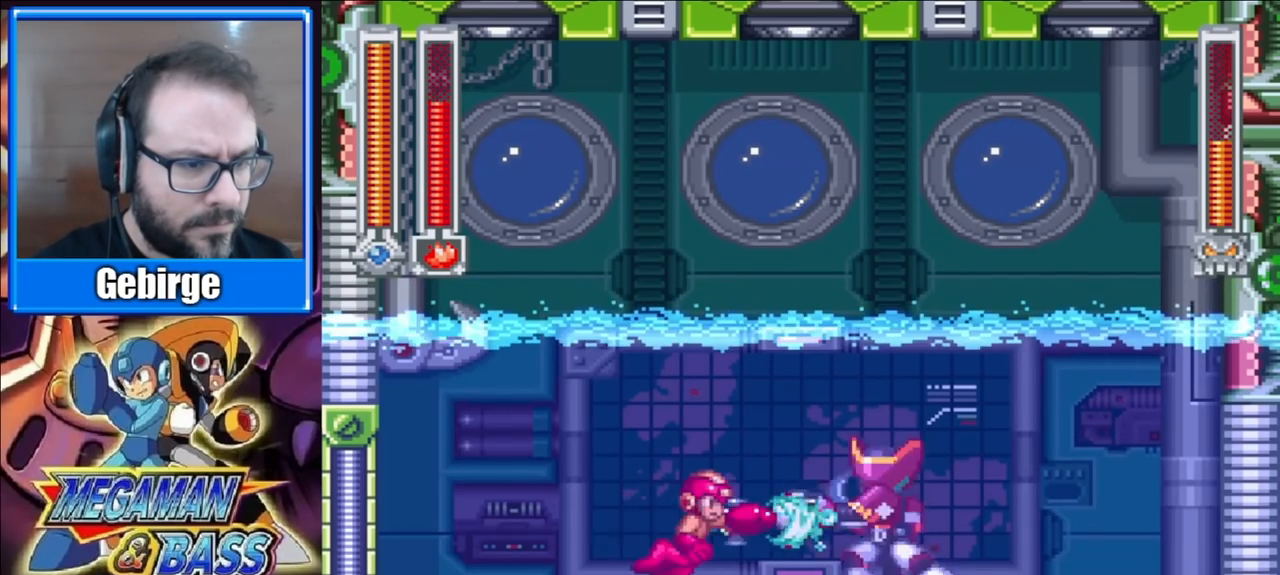
{"buttons": ["DPAD_LEFT"], "right_stick": "center", "events": [[33, "A", "down"], [33, "X", "up"], [483, "A", "up"]]}
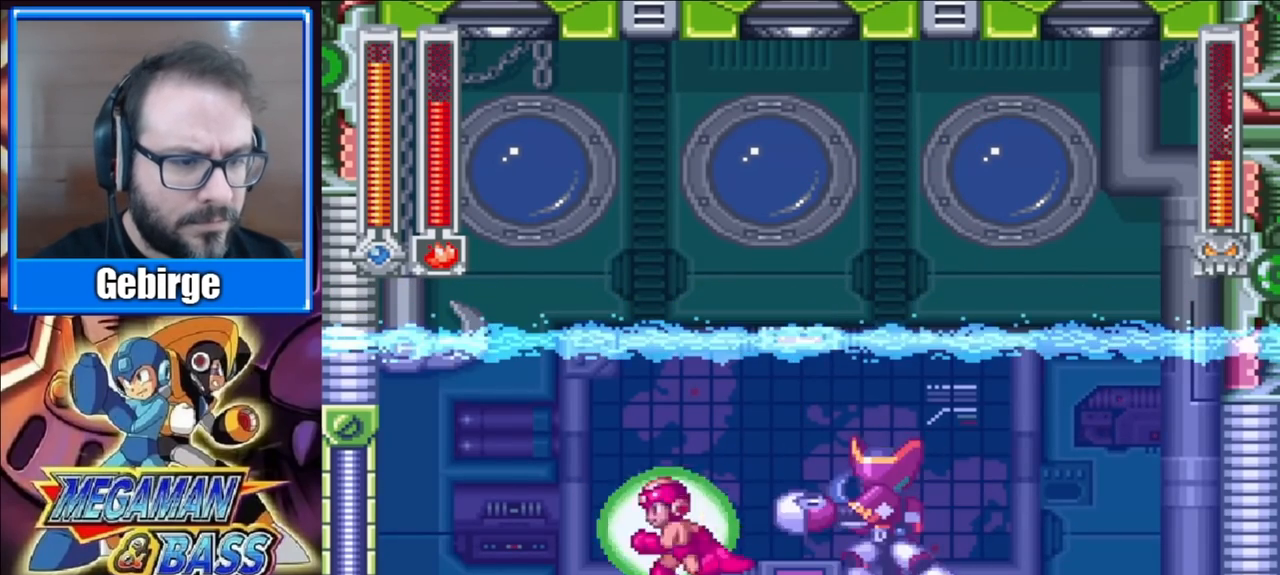
{"buttons": ["DPAD_LEFT"], "right_stick": "center", "events": []}
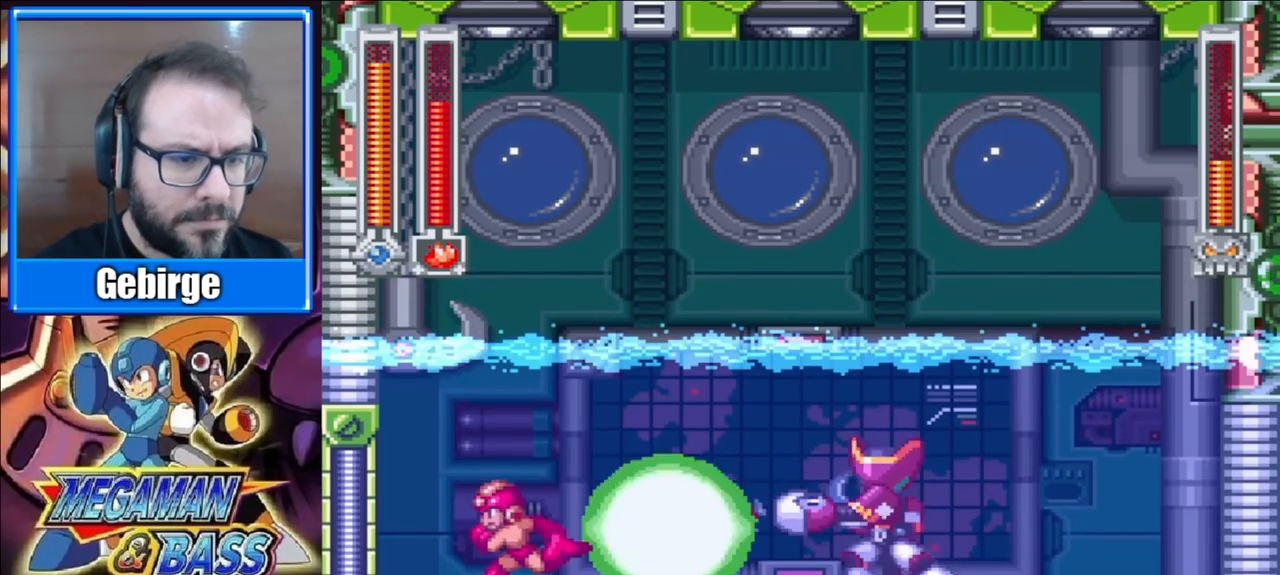
{"buttons": ["A", "DPAD_RIGHT"], "right_stick": "center", "events": [[33, "A", "down"], [367, "DPAD_LEFT", "up"], [400, "DPAD_RIGHT", "down"]]}
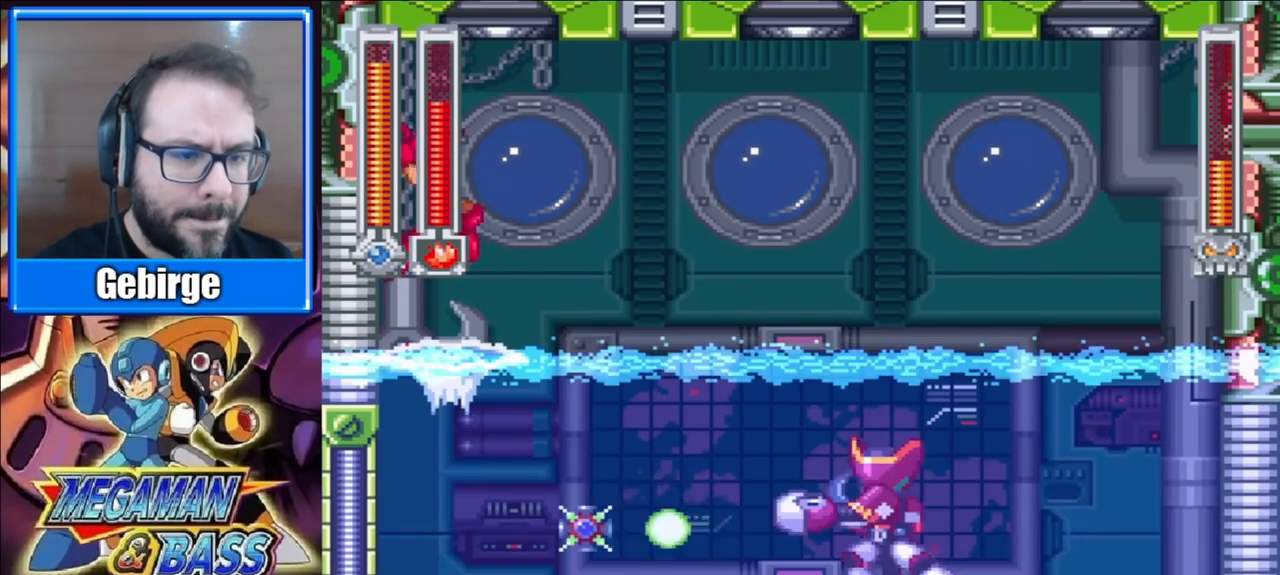
{"buttons": ["DPAD_LEFT"], "right_stick": "center", "events": [[33, "DPAD_RIGHT", "up"], [50, "DPAD_LEFT", "down"], [100, "A", "up"]]}
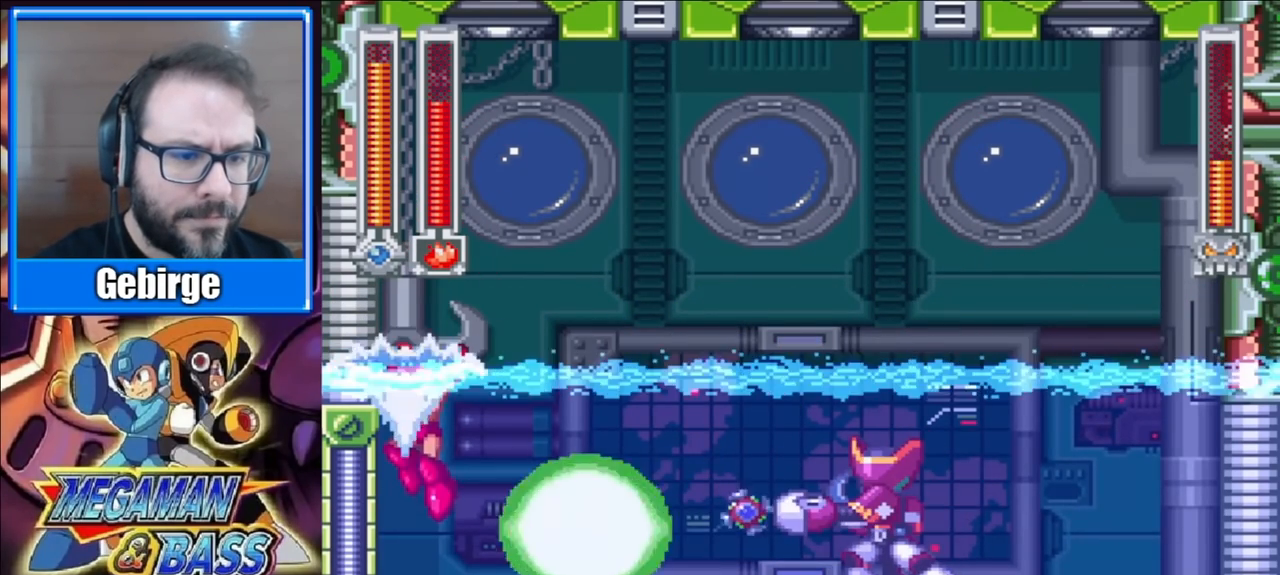
{"buttons": ["A", "DPAD_RIGHT"], "right_stick": "center", "events": [[150, "DPAD_LEFT", "up"], [200, "A", "down"], [467, "DPAD_RIGHT", "down"]]}
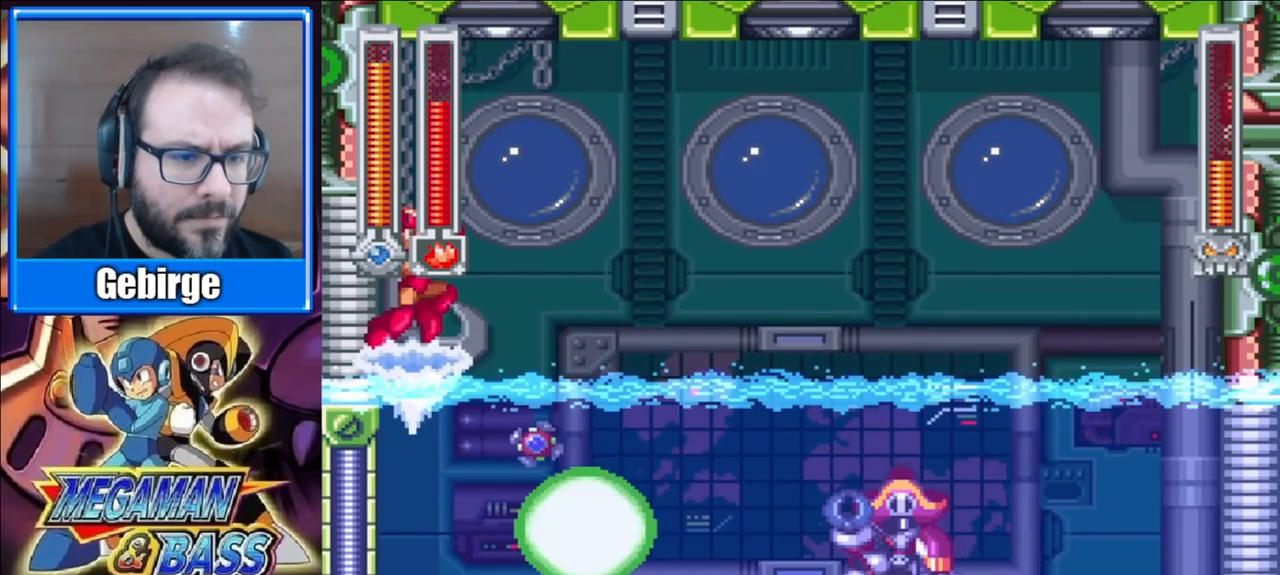
{"buttons": ["DPAD_RIGHT"], "right_stick": "center", "events": [[367, "A", "up"]]}
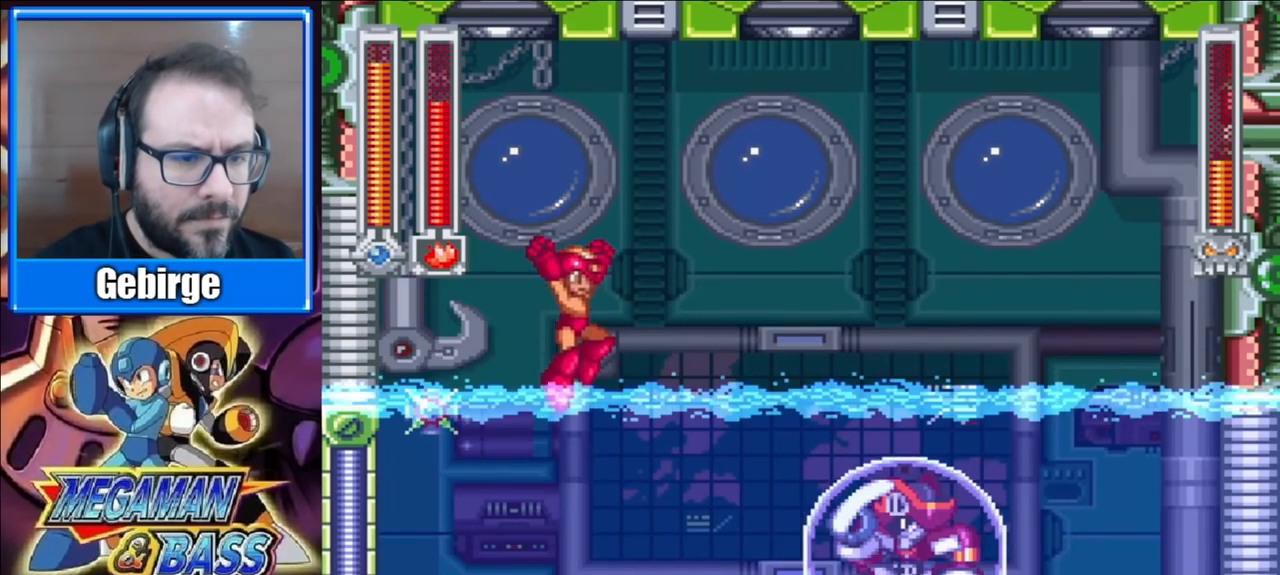
{"buttons": [], "right_stick": "center", "events": [[33, "X", "down"], [317, "DPAD_RIGHT", "up"], [317, "X", "up"]]}
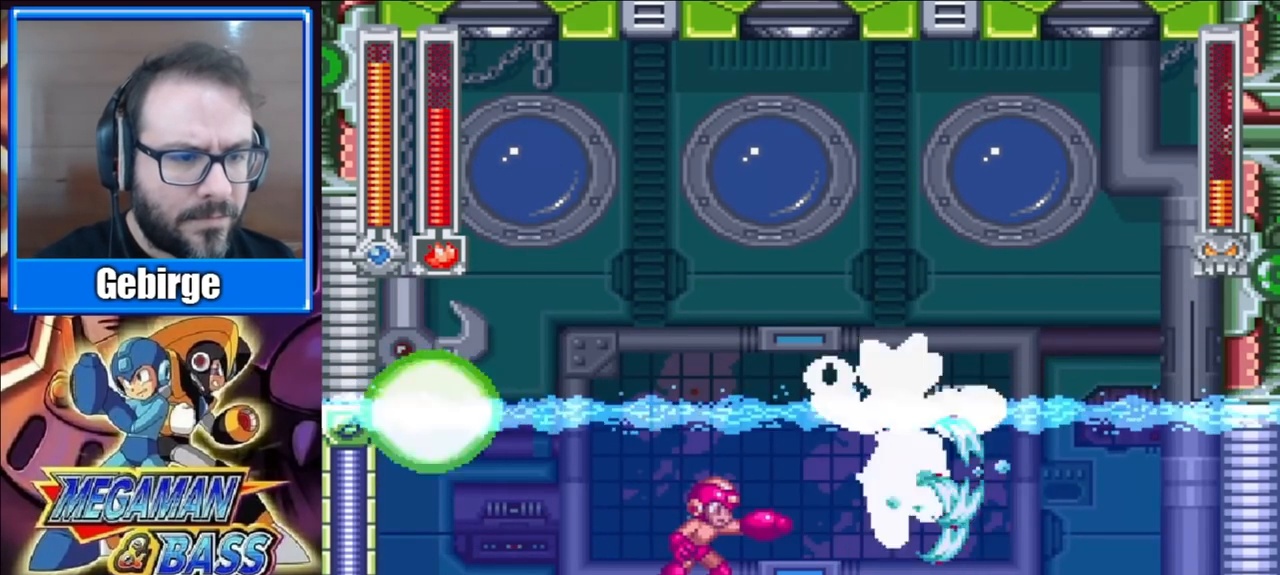
{"buttons": ["X"], "right_stick": "center", "events": [[383, "X", "down"]]}
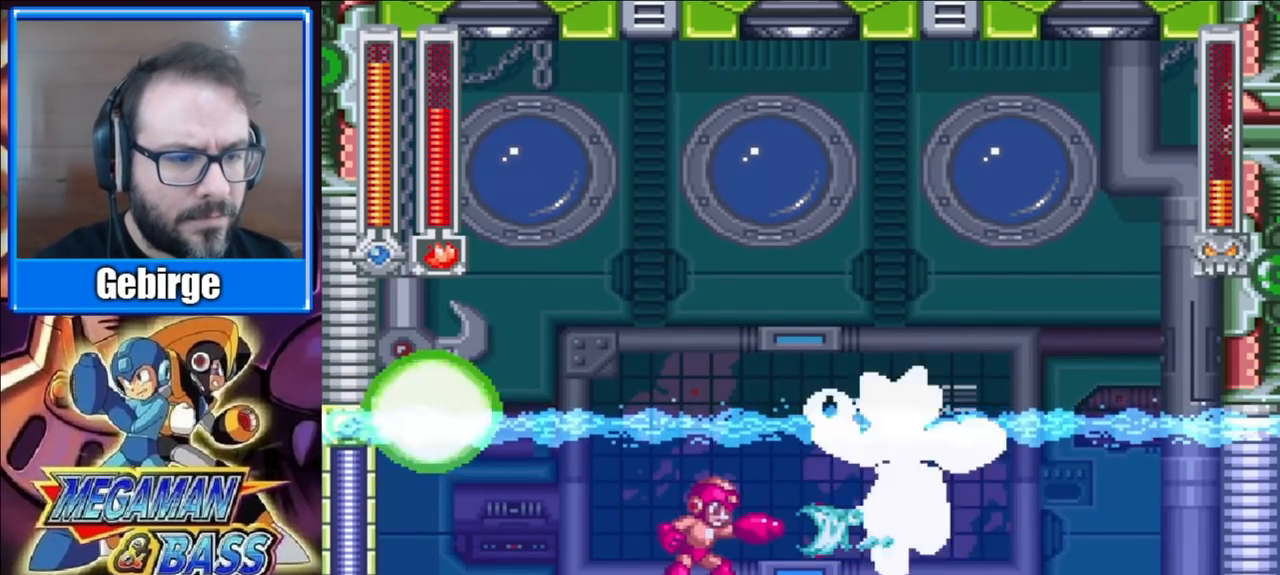
{"buttons": ["A", "X"], "right_stick": "center", "events": [[333, "X", "up"], [450, "A", "down"], [500, "X", "down"]]}
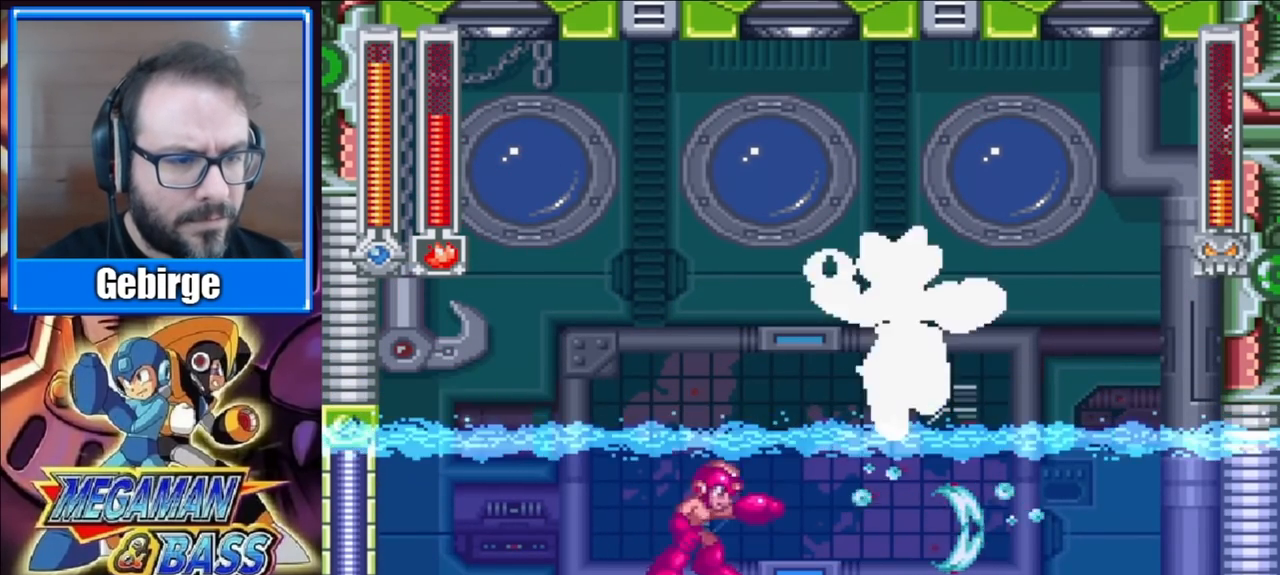
{"buttons": [], "right_stick": "center", "events": [[50, "A", "up"], [450, "X", "up"]]}
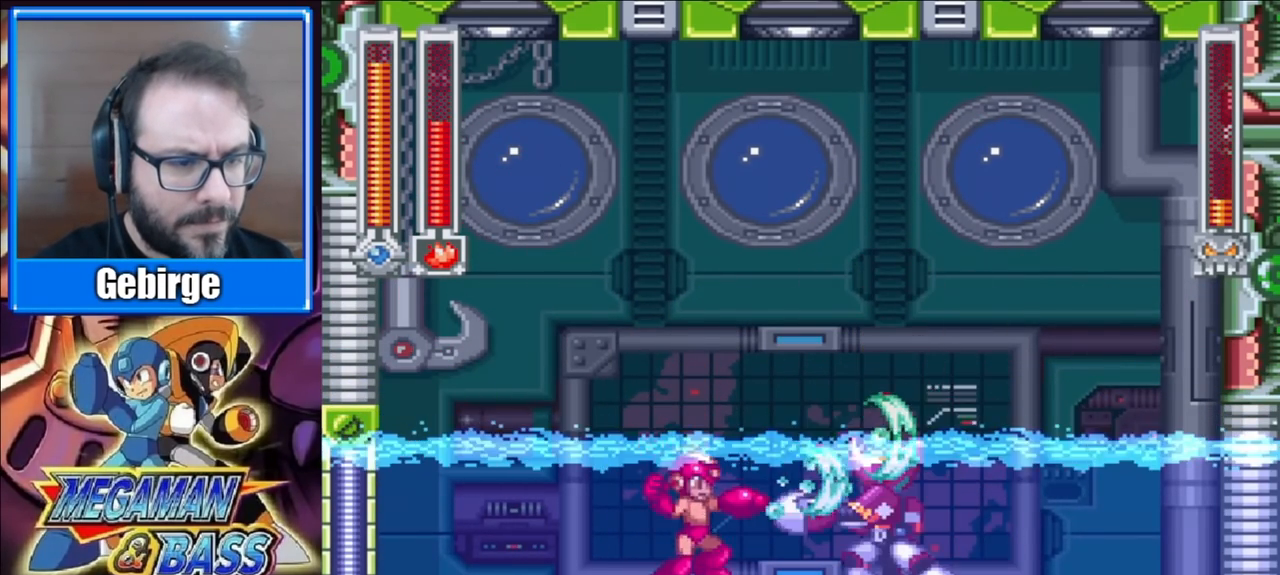
{"buttons": ["X"], "right_stick": "center", "events": [[67, "DPAD_LEFT", "down"], [317, "DPAD_LEFT", "up"], [367, "DPAD_RIGHT", "down"], [417, "X", "down"], [450, "DPAD_RIGHT", "up"]]}
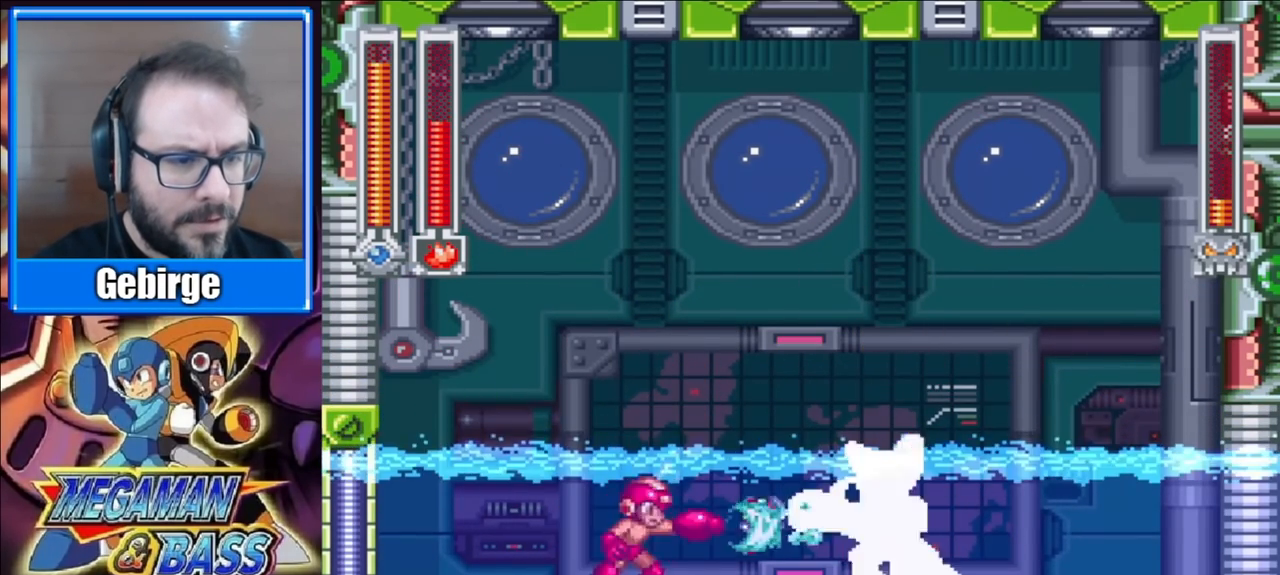
{"buttons": ["A", "DPAD_RIGHT"], "right_stick": "center", "events": [[17, "A", "down"], [50, "DPAD_LEFT", "down"], [200, "X", "up"], [417, "DPAD_LEFT", "up"], [433, "DPAD_RIGHT", "down"]]}
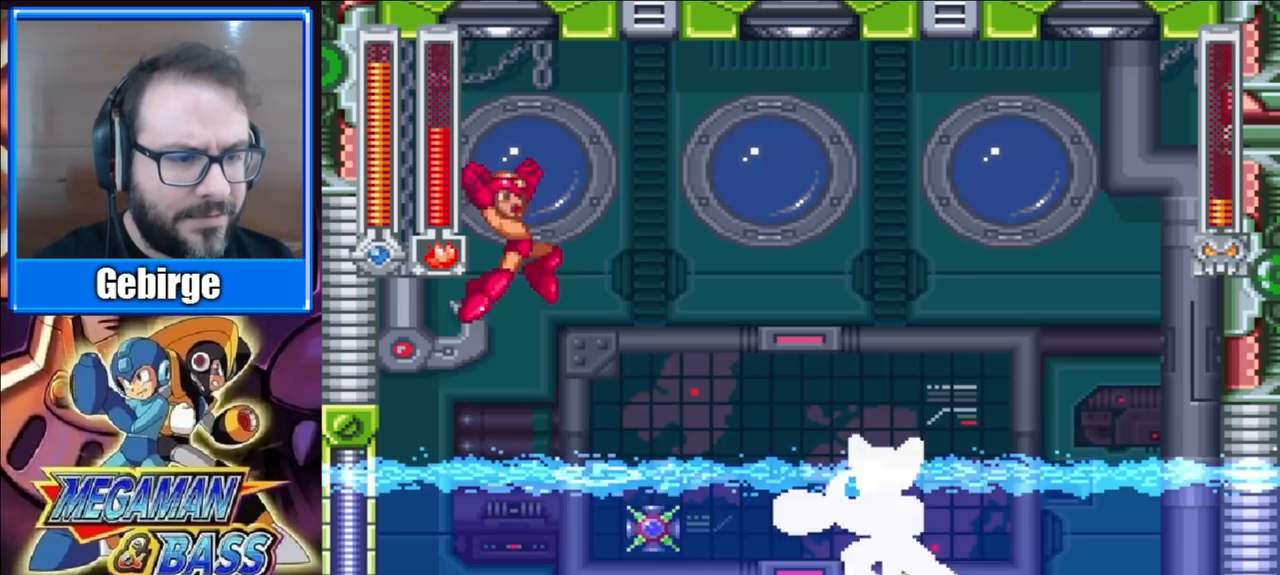
{"buttons": ["DPAD_LEFT"], "right_stick": "center", "events": [[117, "DPAD_RIGHT", "up"], [150, "A", "up"], [150, "DPAD_LEFT", "down"]]}